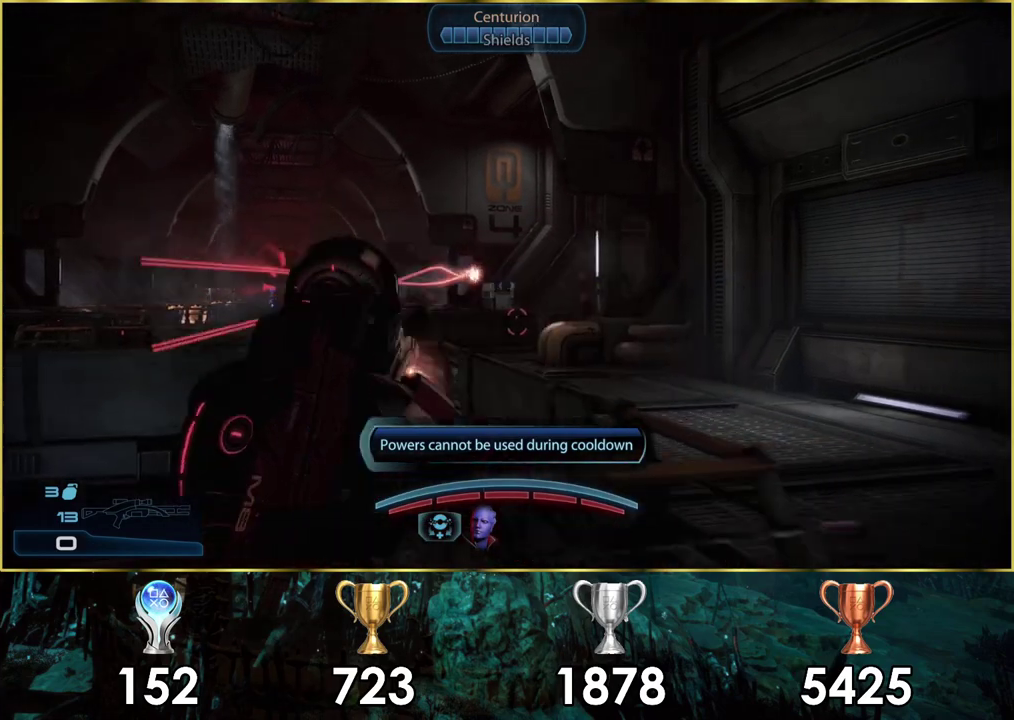
Gameplay with a controller (PlayStation layout); each line is a JSON object with the inputs held at the frame after it (dt_ms = milliseconds from this image to that frame). "events" lists button and stick changes between this image and that frame as [ms after this image, input, new state], when the widget could be followed in between. Not read: L1.
{"dt_ms": 100, "buttons": [], "left_stick": "right", "right_stick": "center", "events": [[100, "SQUARE", "up"]]}
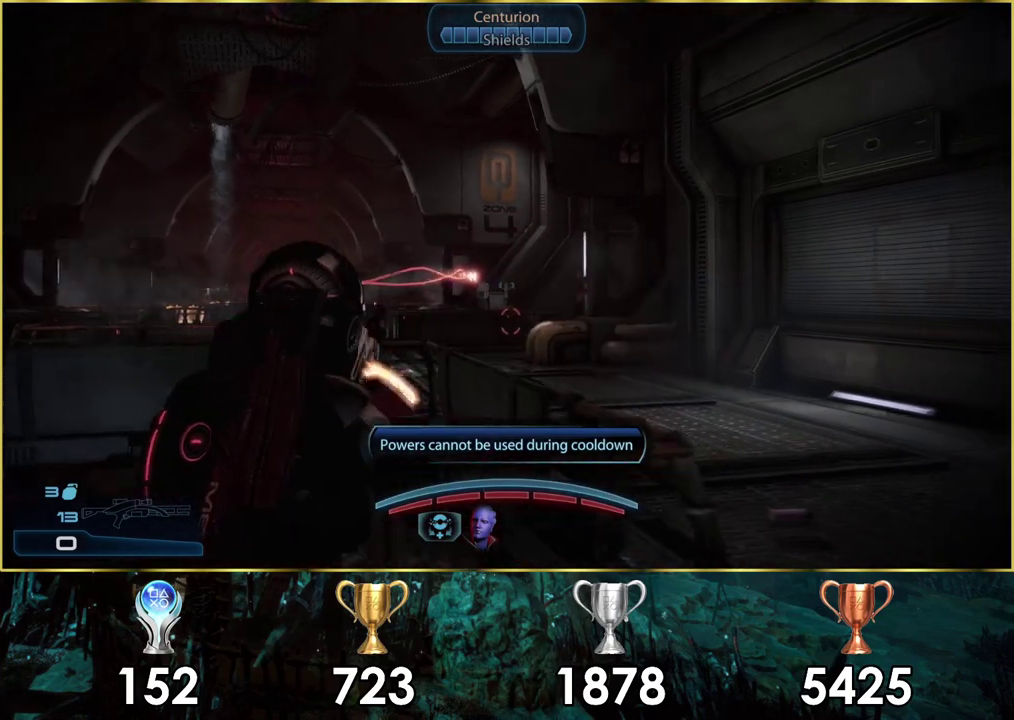
{"dt_ms": 200, "buttons": [], "left_stick": "right", "right_stick": "center", "events": [[83, "SQUARE", "down"], [167, "SQUARE", "up"]]}
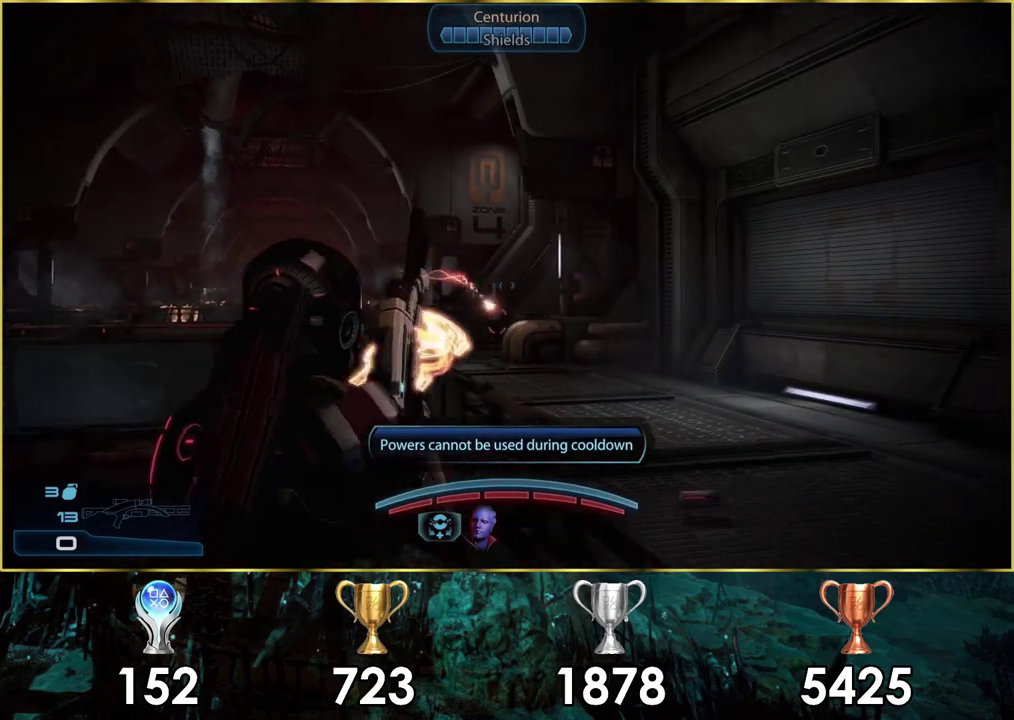
{"dt_ms": 400, "buttons": [], "left_stick": "right", "right_stick": "center", "events": [[167, "left_stick", "down-right"], [333, "left_stick", "right"]]}
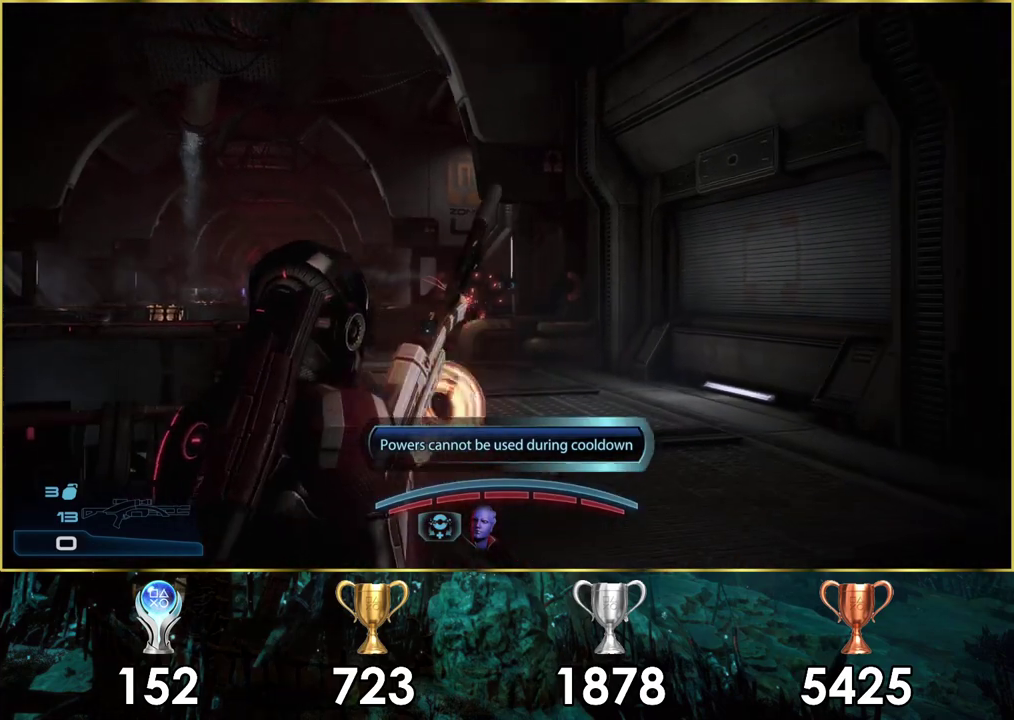
{"dt_ms": 500, "buttons": [], "left_stick": "up", "right_stick": "up-left", "events": [[67, "left_stick", "up-right"], [133, "left_stick", "down-left"], [133, "right_stick", "left"], [267, "left_stick", "up-right"], [350, "left_stick", "up"], [400, "right_stick", "up-left"]]}
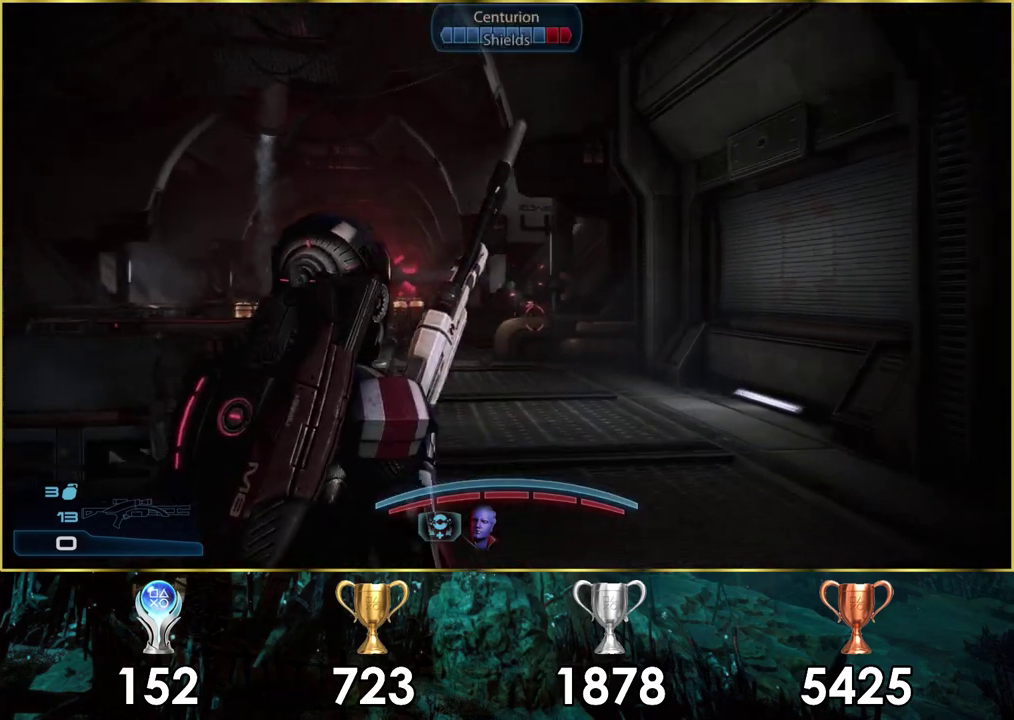
{"dt_ms": 400, "buttons": [], "left_stick": "up", "right_stick": "center", "events": [[133, "right_stick", "center"]]}
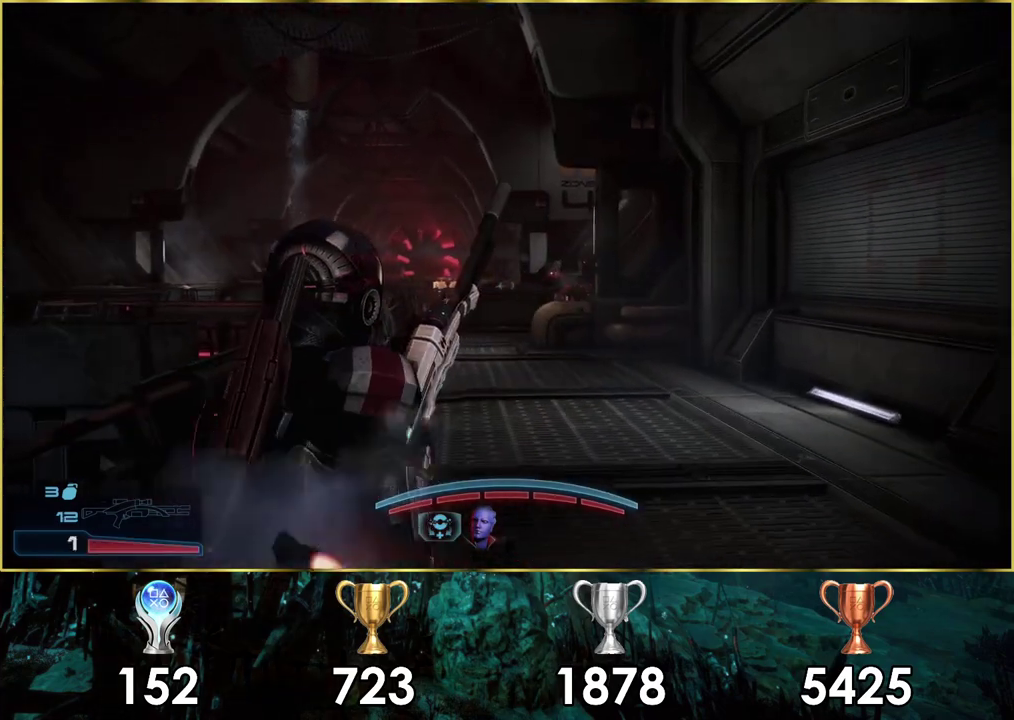
{"dt_ms": 500, "buttons": [], "left_stick": "up", "right_stick": "center", "events": []}
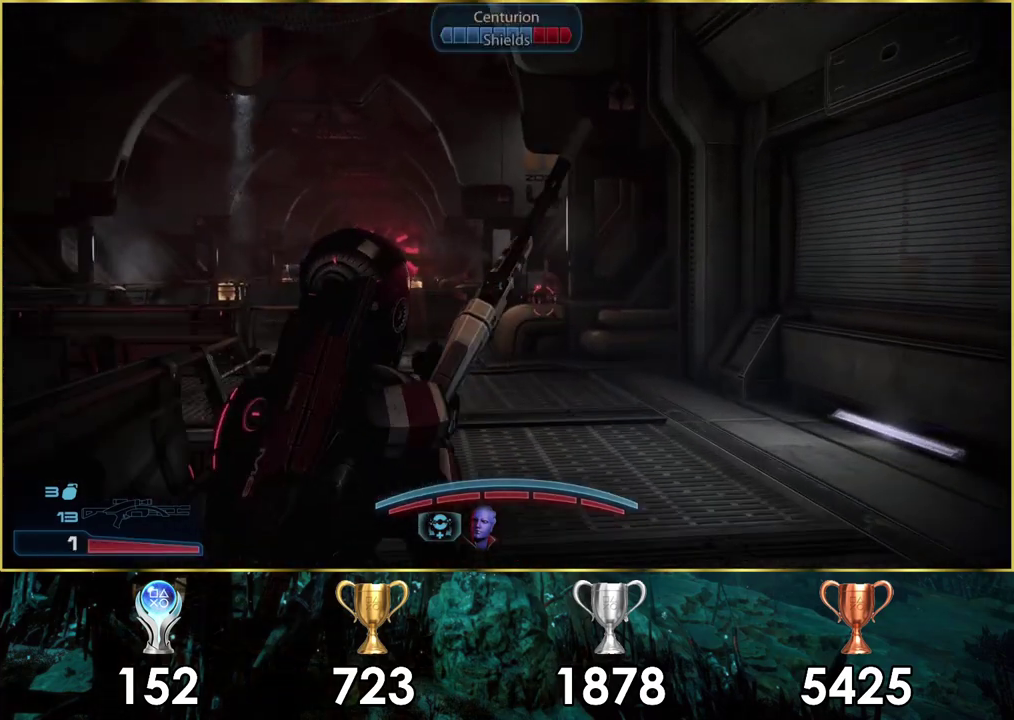
{"dt_ms": 600, "buttons": ["L2"], "left_stick": "up", "right_stick": "center", "events": [[583, "L2", "down"]]}
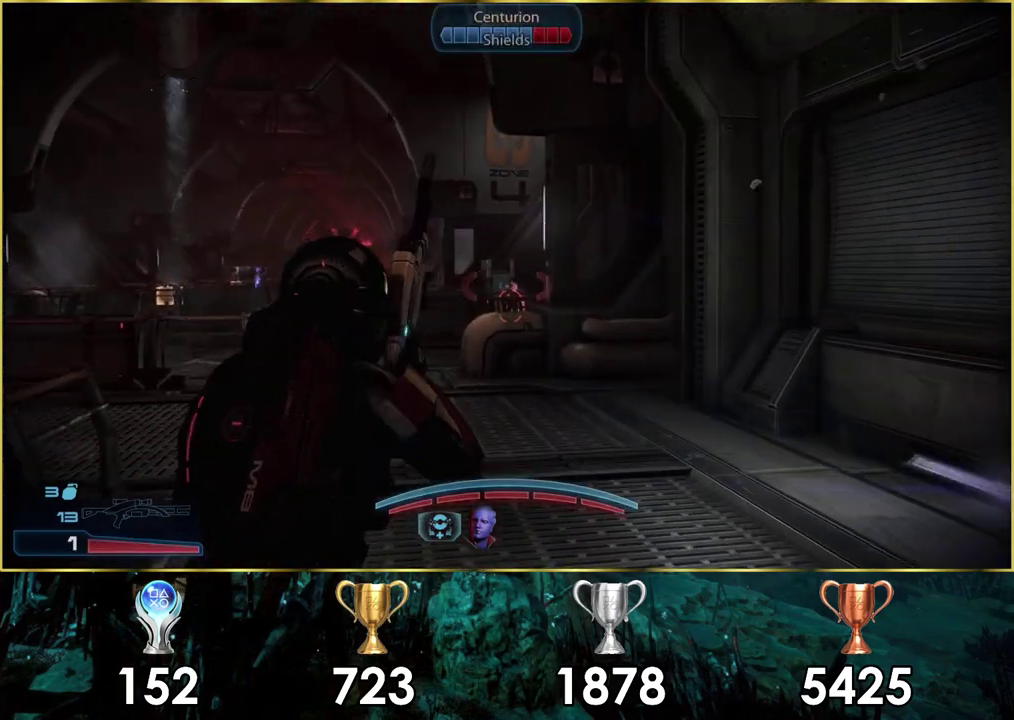
{"dt_ms": 400, "buttons": ["L2"], "left_stick": "up", "right_stick": "center", "events": []}
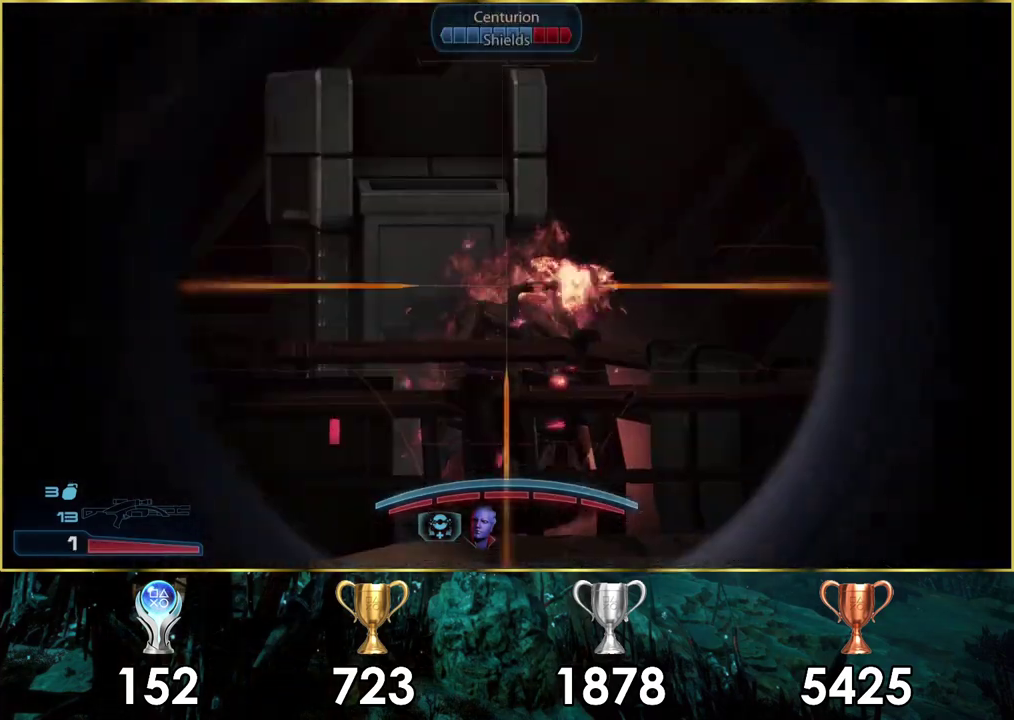
{"dt_ms": 300, "buttons": ["L2"], "left_stick": "up", "right_stick": "center", "events": []}
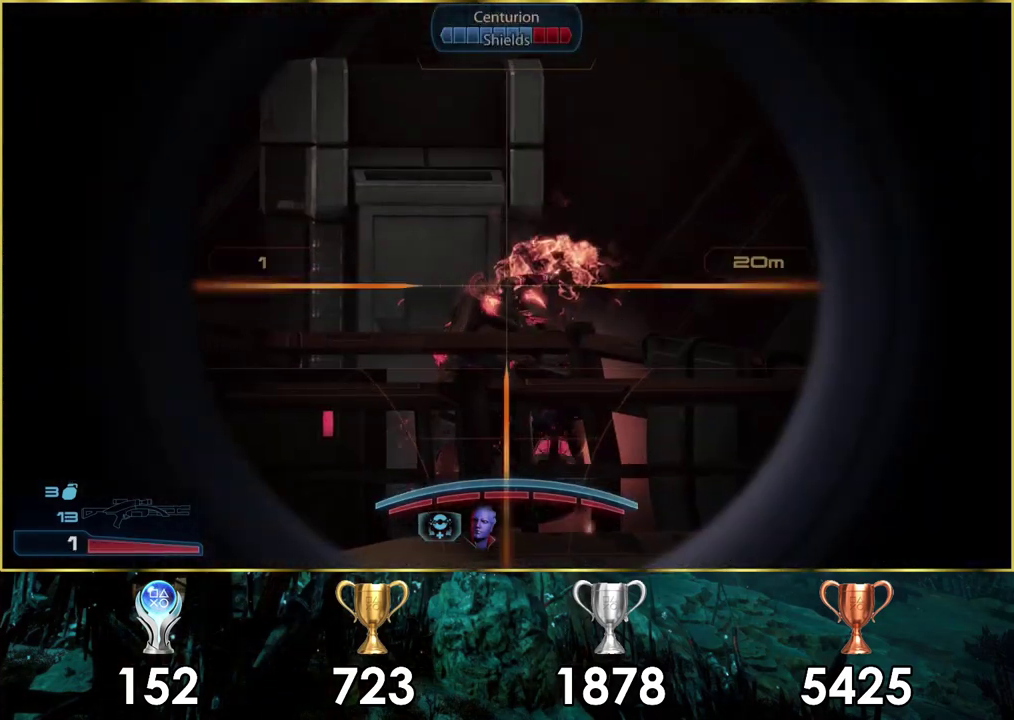
{"dt_ms": 700, "buttons": ["L2"], "left_stick": "up-left", "right_stick": "up-right", "events": [[350, "right_stick", "up-left"], [400, "left_stick", "up-left"], [617, "right_stick", "center"], [700, "right_stick", "up-right"]]}
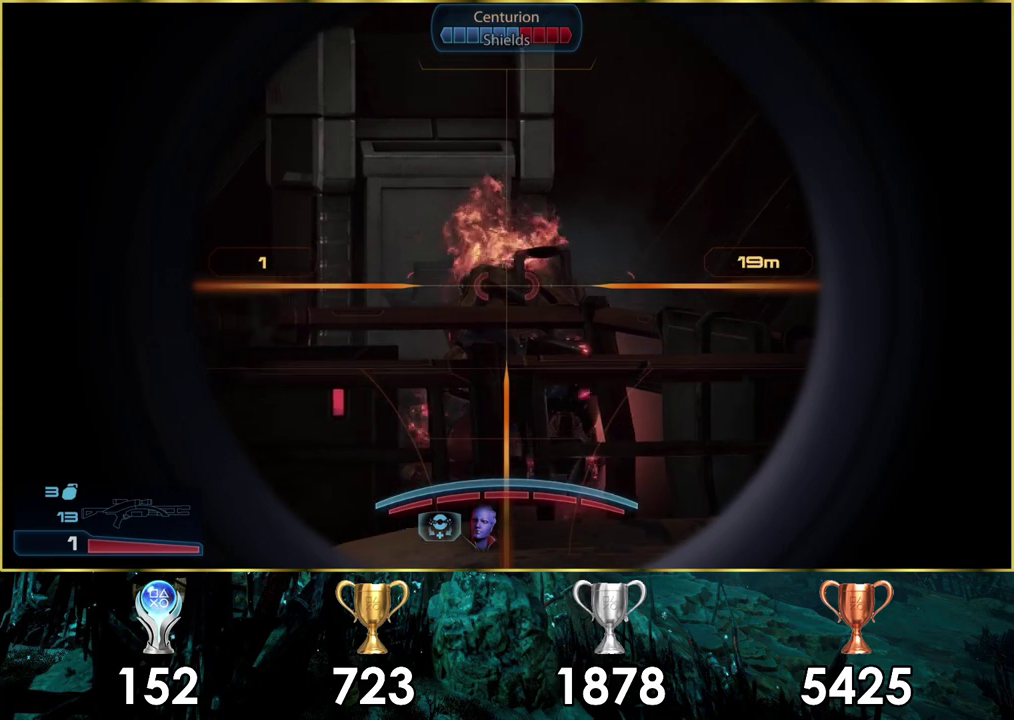
{"dt_ms": 200, "buttons": ["L2"], "left_stick": "up", "right_stick": "center", "events": [[50, "R2", "down"], [67, "right_stick", "center"], [150, "R2", "up"], [150, "left_stick", "up"]]}
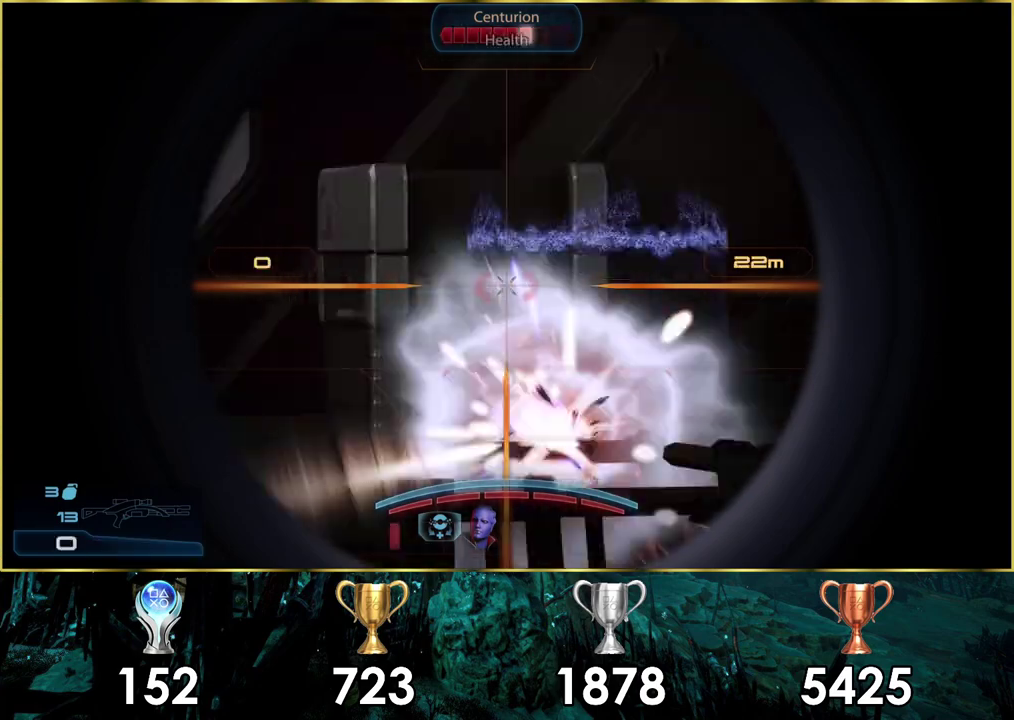
{"dt_ms": 400, "buttons": ["L2"], "left_stick": "center", "right_stick": "center", "events": [[267, "left_stick", "center"]]}
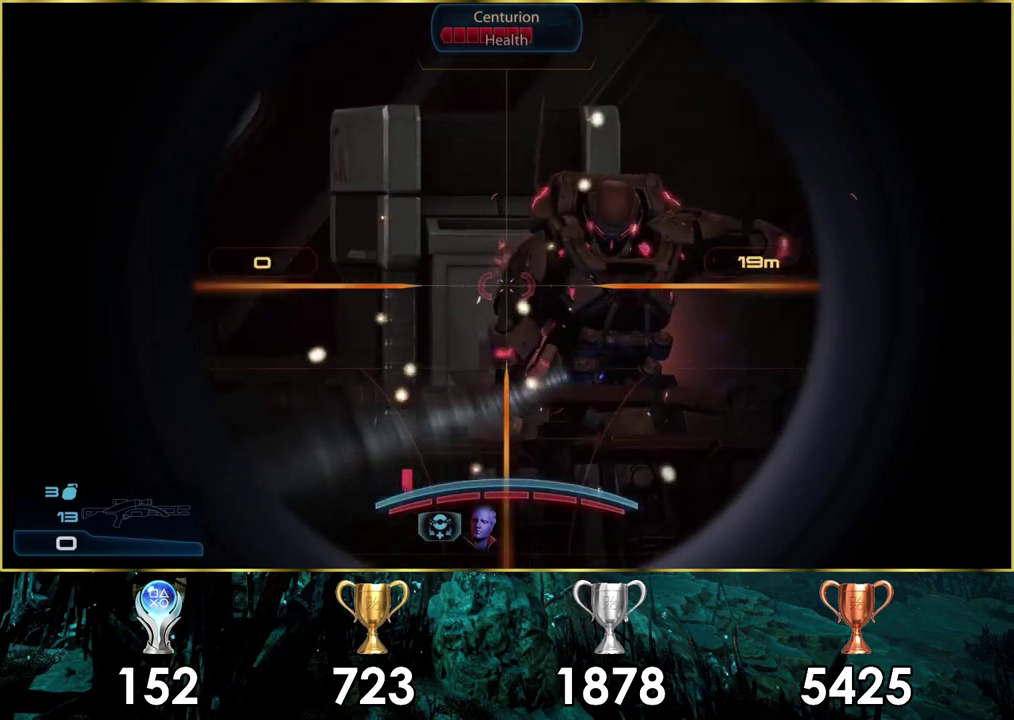
{"dt_ms": 300, "buttons": [], "left_stick": "up", "right_stick": "center", "events": [[17, "L2", "up"], [150, "left_stick", "up-left"], [300, "left_stick", "up"]]}
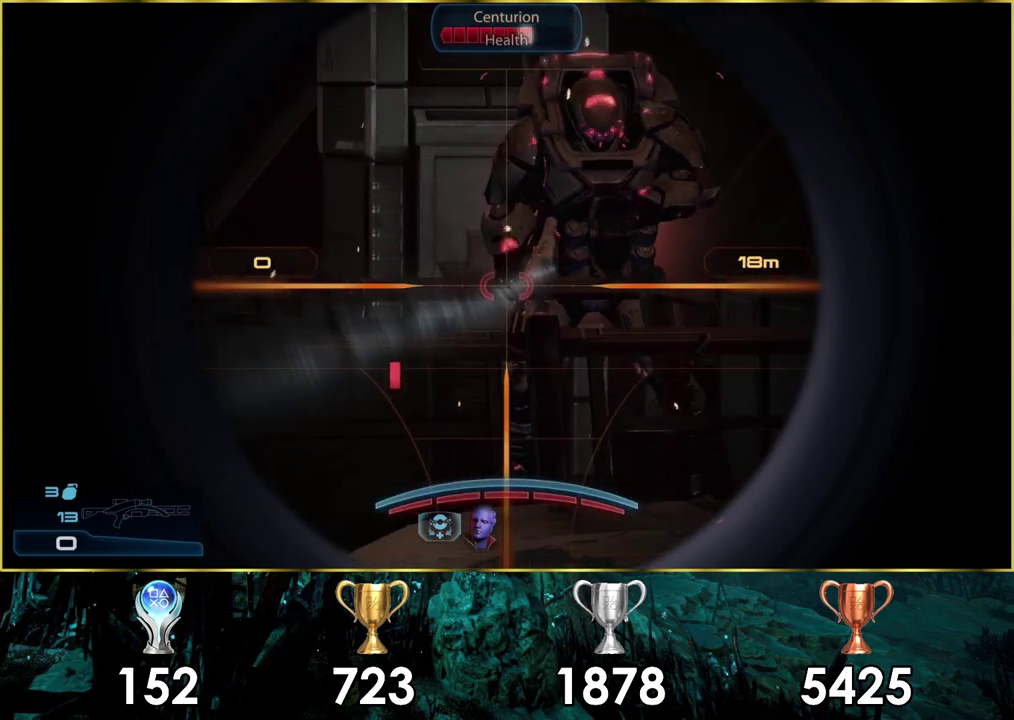
{"dt_ms": 600, "buttons": [], "left_stick": "up", "right_stick": "center", "events": []}
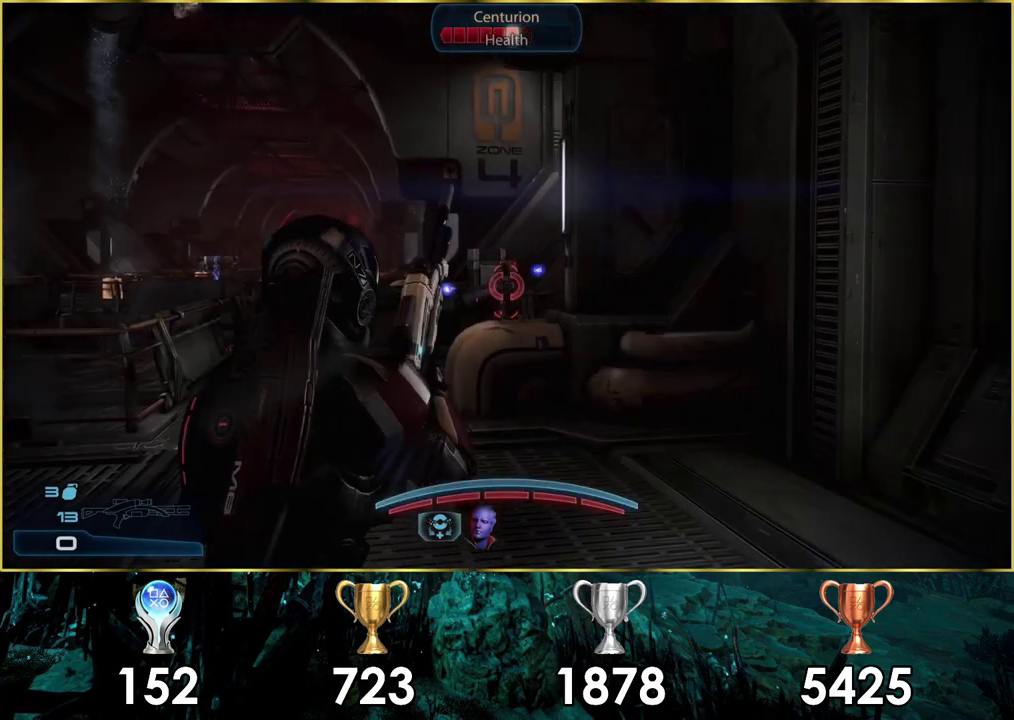
{"dt_ms": 300, "buttons": [], "left_stick": "up", "right_stick": "center", "events": [[33, "left_stick", "up-left"], [233, "left_stick", "up"]]}
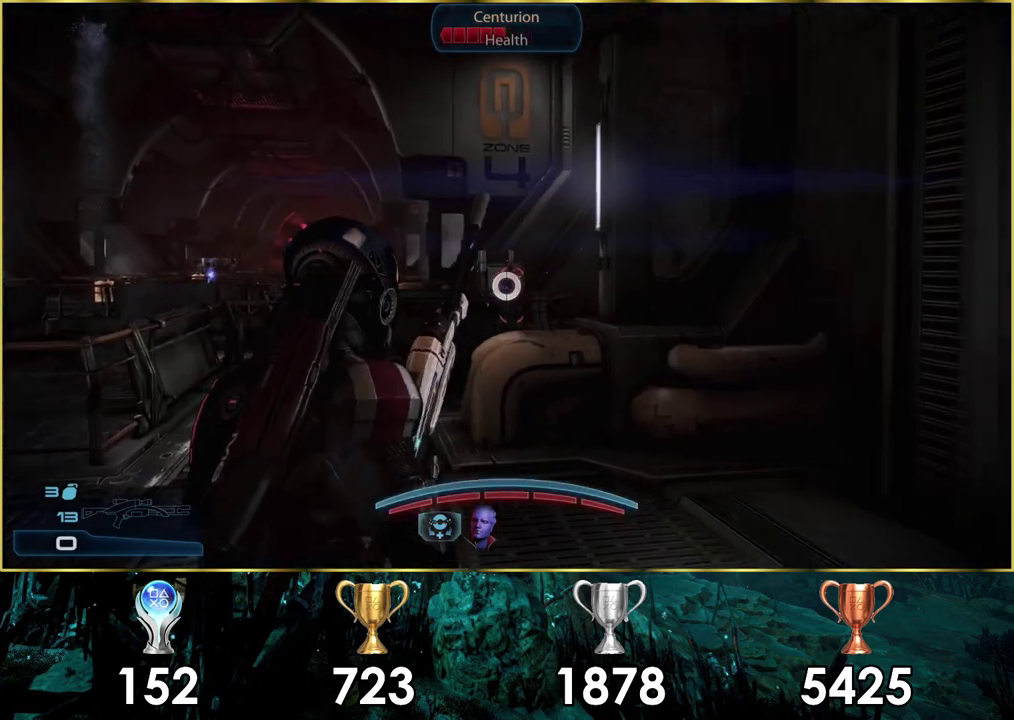
{"dt_ms": 500, "buttons": [], "left_stick": "up-left", "right_stick": "center", "events": [[433, "left_stick", "up-left"]]}
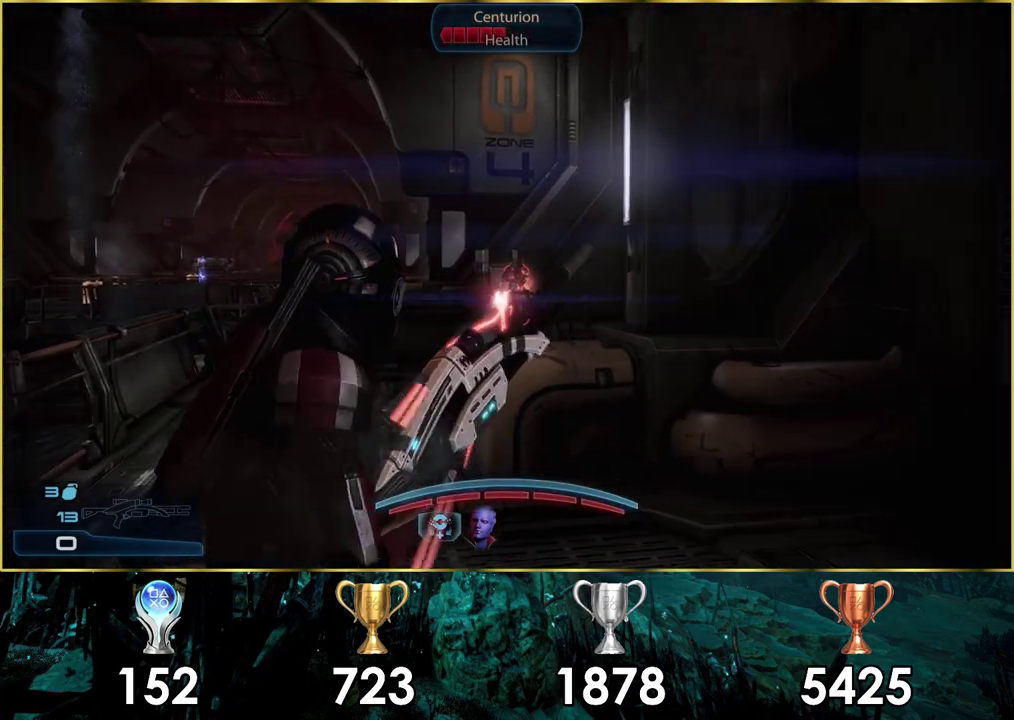
{"dt_ms": 200, "buttons": [], "left_stick": "up", "right_stick": "center", "events": [[100, "SQUARE", "down"], [133, "left_stick", "up"], [183, "SQUARE", "up"]]}
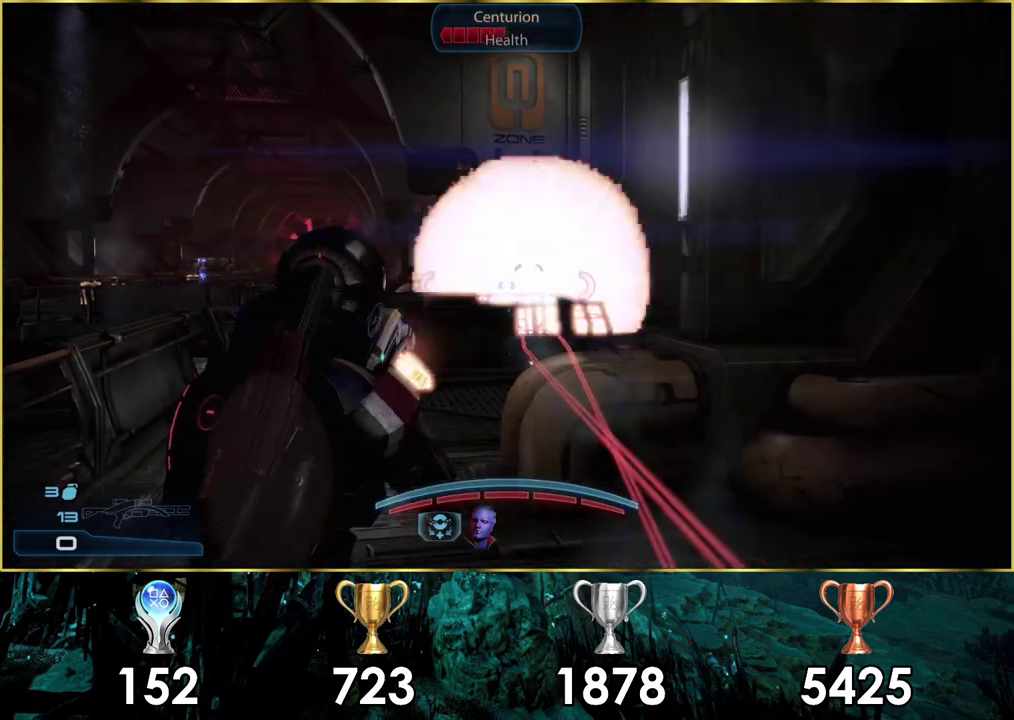
{"dt_ms": 200, "buttons": [], "left_stick": "up", "right_stick": "center", "events": [[67, "SQUARE", "down"], [133, "SQUARE", "up"]]}
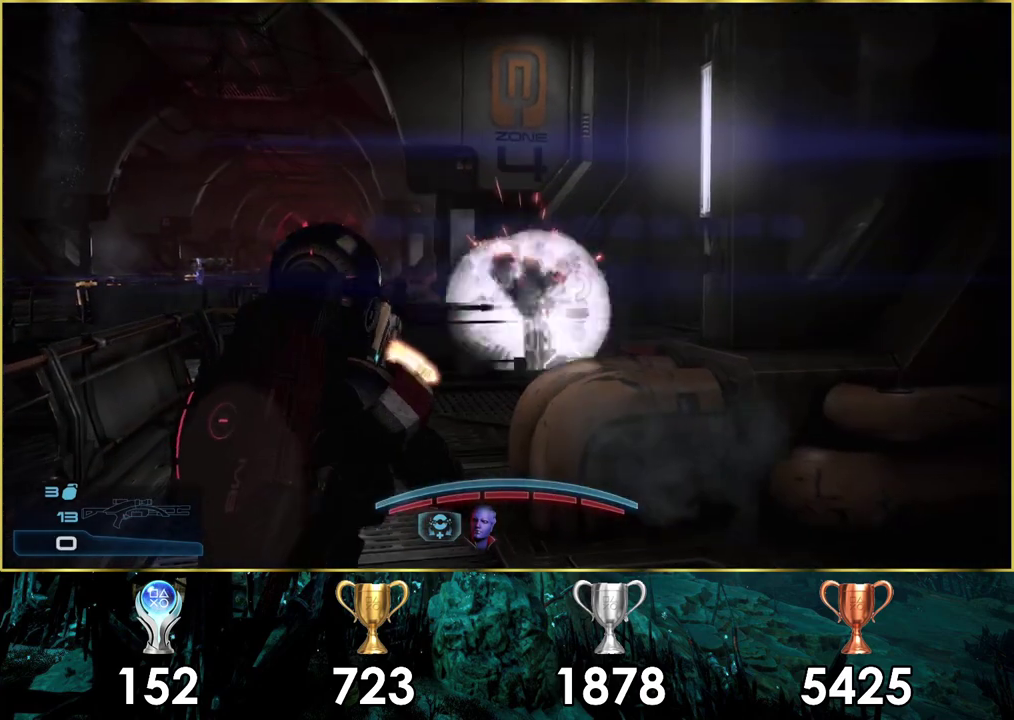
{"dt_ms": 200, "buttons": [], "left_stick": "center", "right_stick": "center", "events": [[33, "SQUARE", "down"], [33, "left_stick", "center"], [133, "SQUARE", "up"]]}
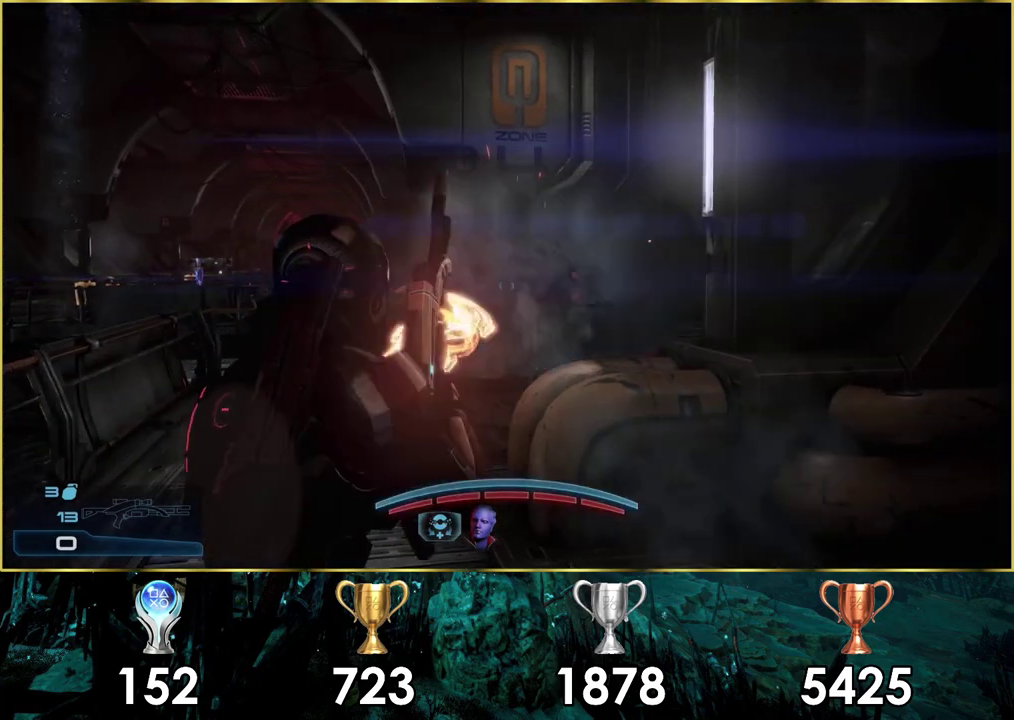
{"dt_ms": 300, "buttons": [], "left_stick": "up-left", "right_stick": "up-right", "events": [[67, "left_stick", "up-left"], [217, "right_stick", "up-right"]]}